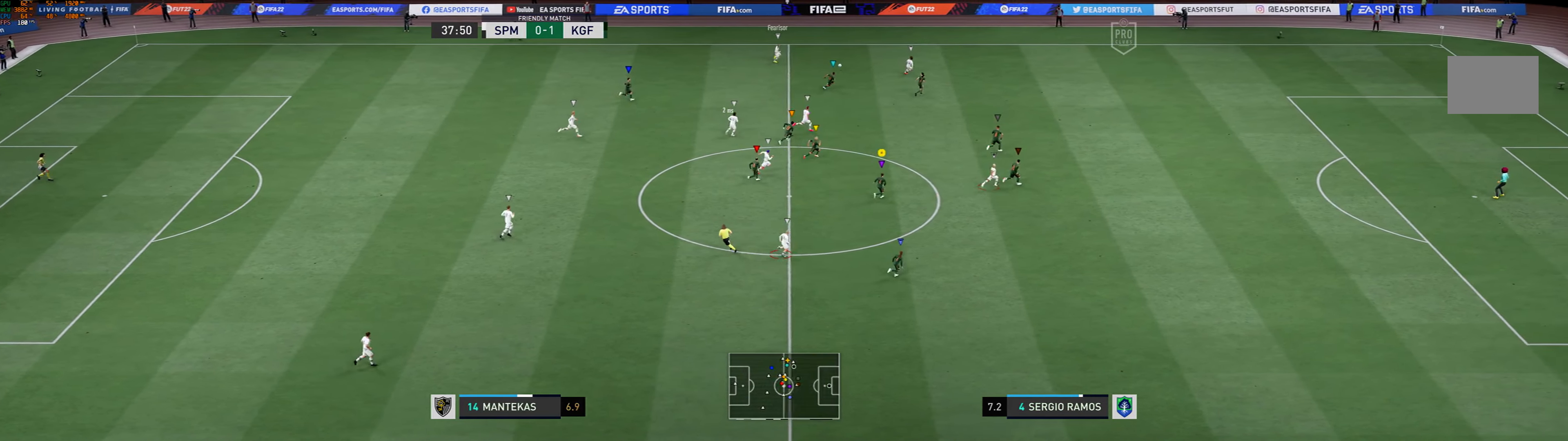
Gameplay with a controller (Xbox layout); each line is a JSON object with the inputs held at the frame after it. "events" lists button and stick changes between this image and that frame as [ms after this image, input, new state], when the widget could be followed in between. Not read: L3 R3 right_stick.
{"buttons": [], "left_stick": "right", "events": [[167, "R1", "up"]]}
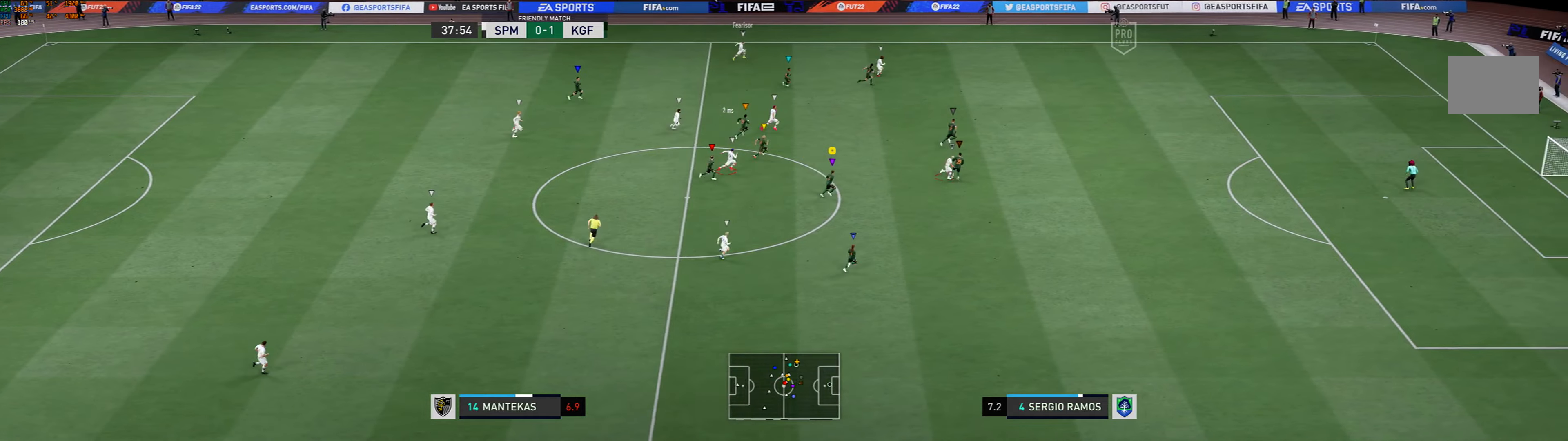
{"buttons": [], "left_stick": "right", "events": [[167, "R1", "down"], [500, "R1", "up"]]}
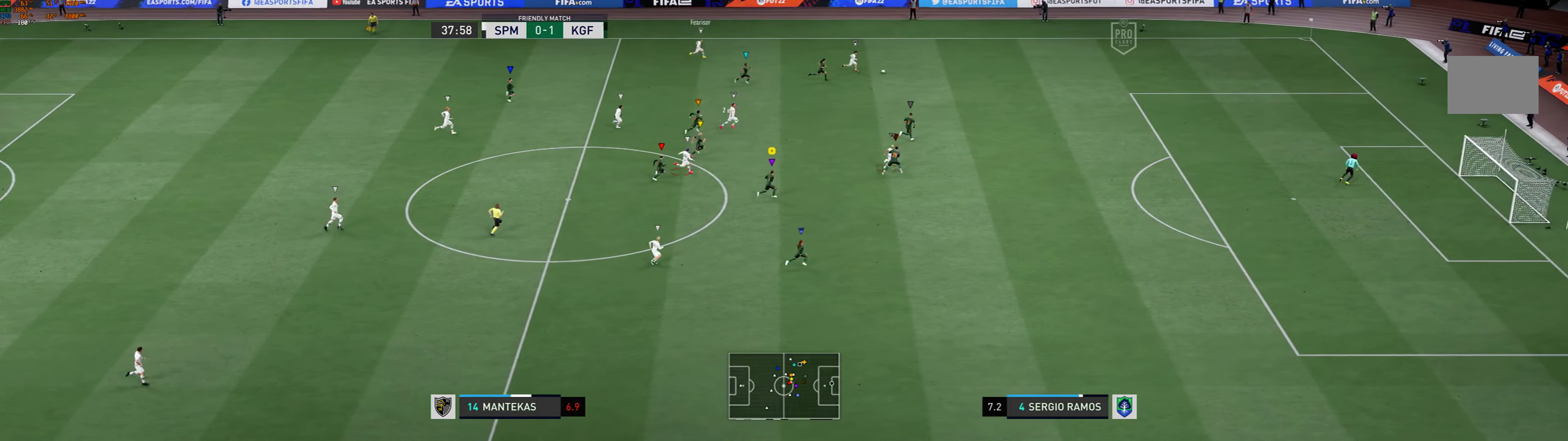
{"buttons": ["R1"], "left_stick": "right", "events": [[134, "R1", "down"], [200, "R1", "up"], [334, "R1", "down"]]}
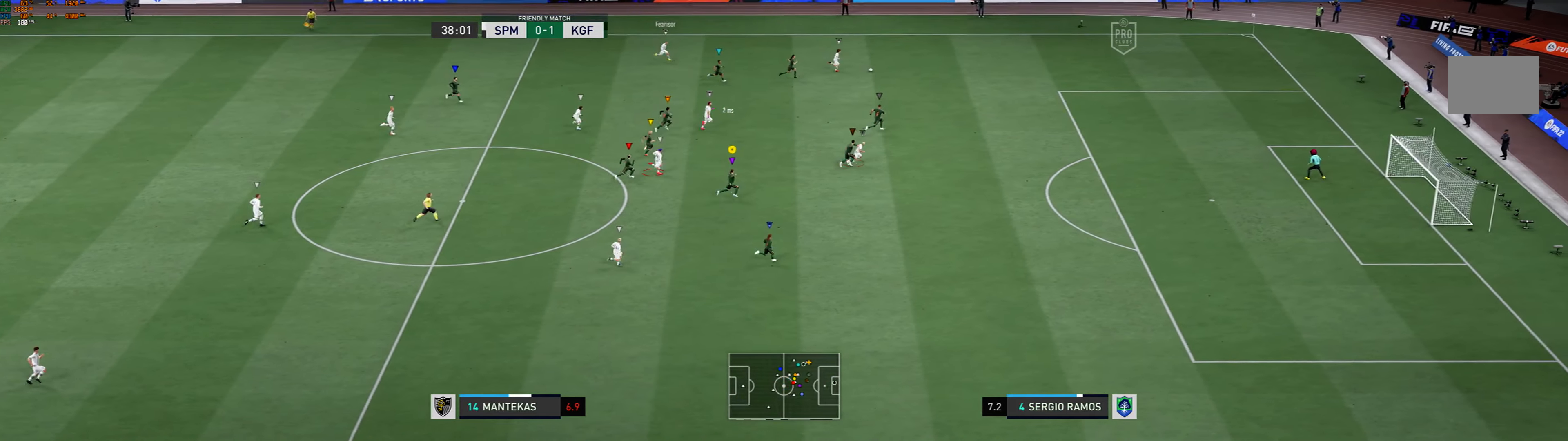
{"buttons": ["R1"], "left_stick": "right", "events": []}
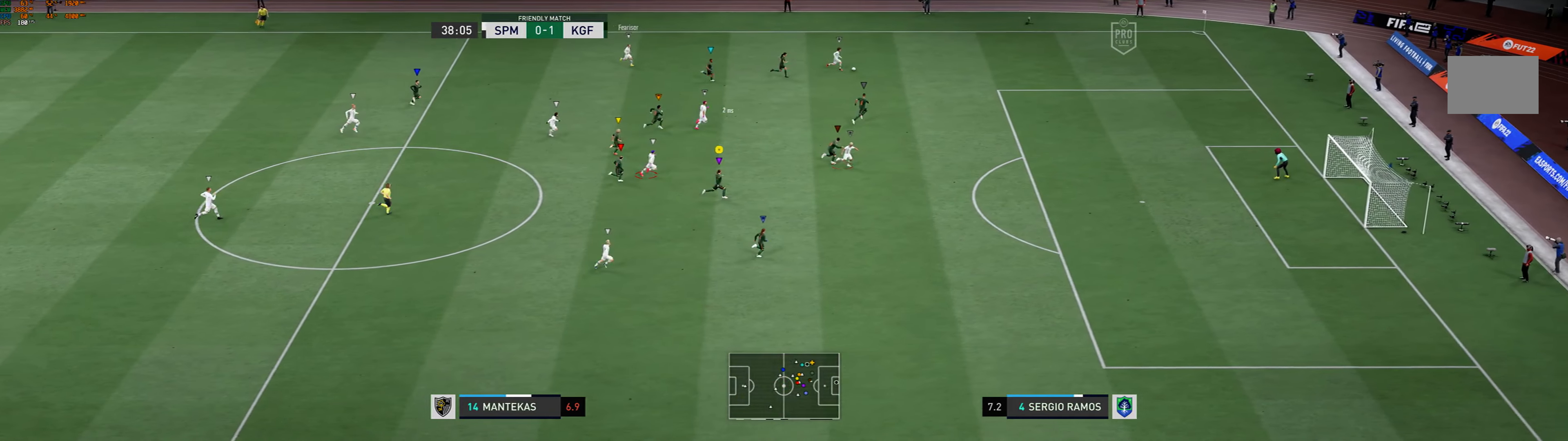
{"buttons": ["R1"], "left_stick": "up-right", "events": [[234, "left_stick", "up-right"]]}
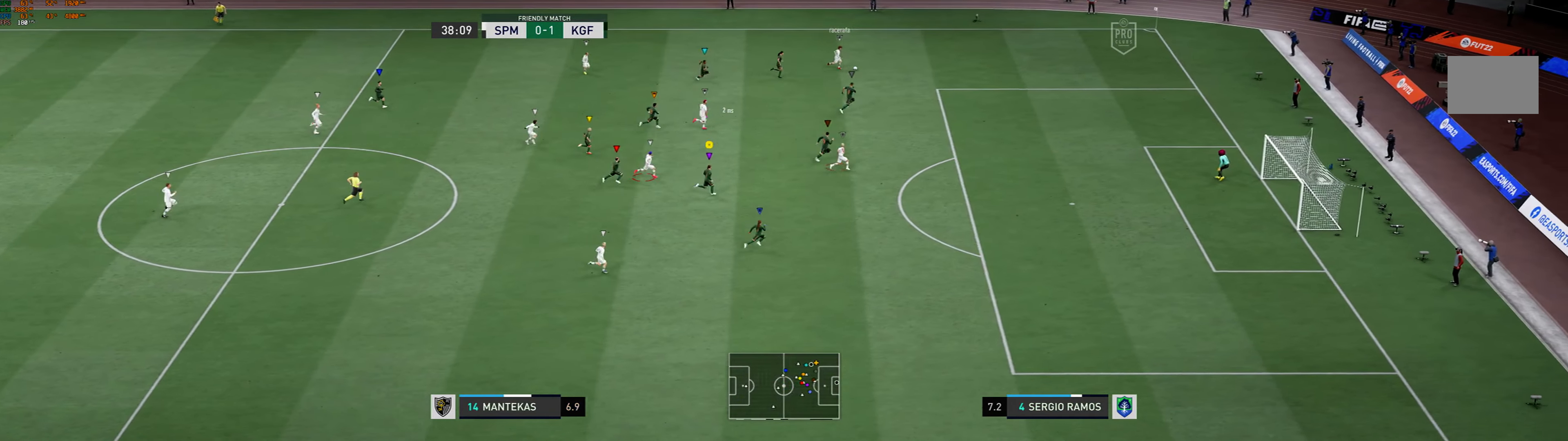
{"buttons": [], "left_stick": "up-right", "events": [[434, "R1", "up"]]}
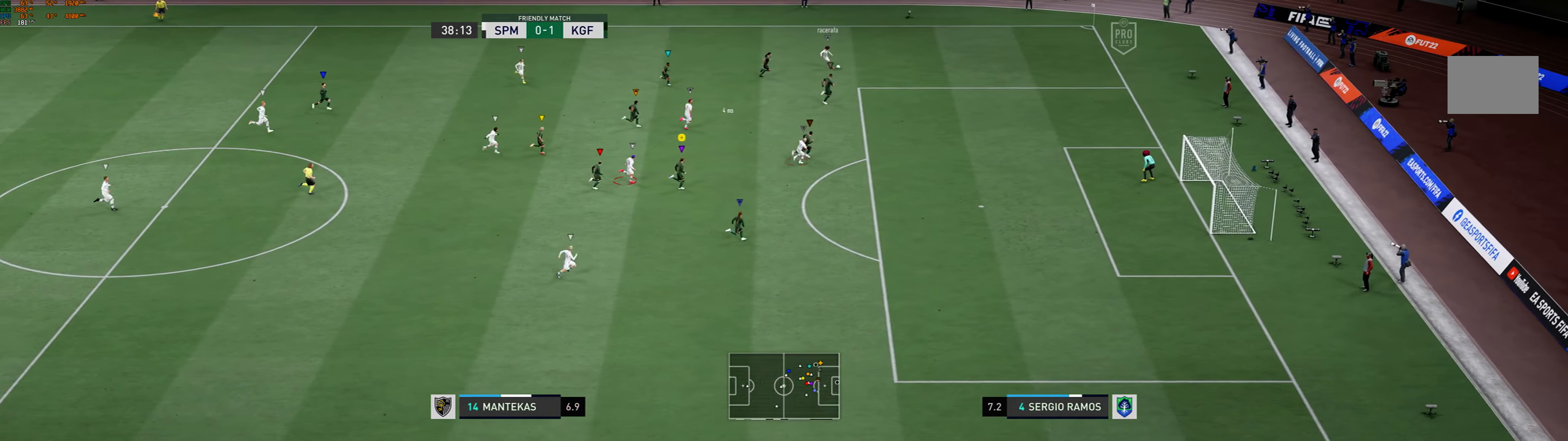
{"buttons": ["R1"], "left_stick": "right", "events": [[100, "R2", "down"], [167, "R2", "up"], [400, "left_stick", "right"], [434, "R1", "down"]]}
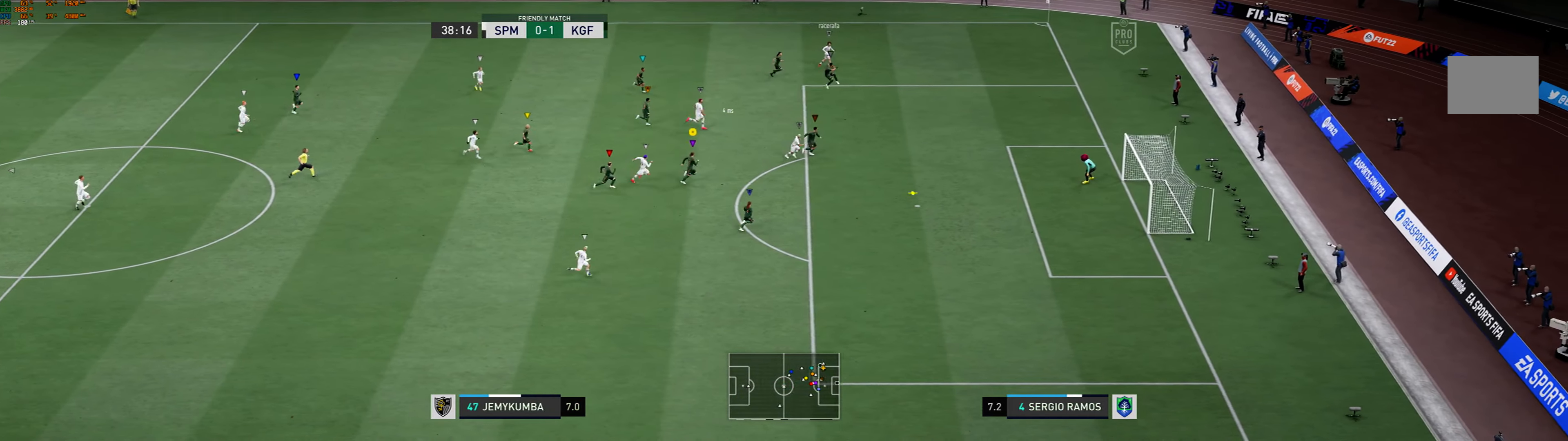
{"buttons": [], "left_stick": "right", "events": [[67, "R1", "up"]]}
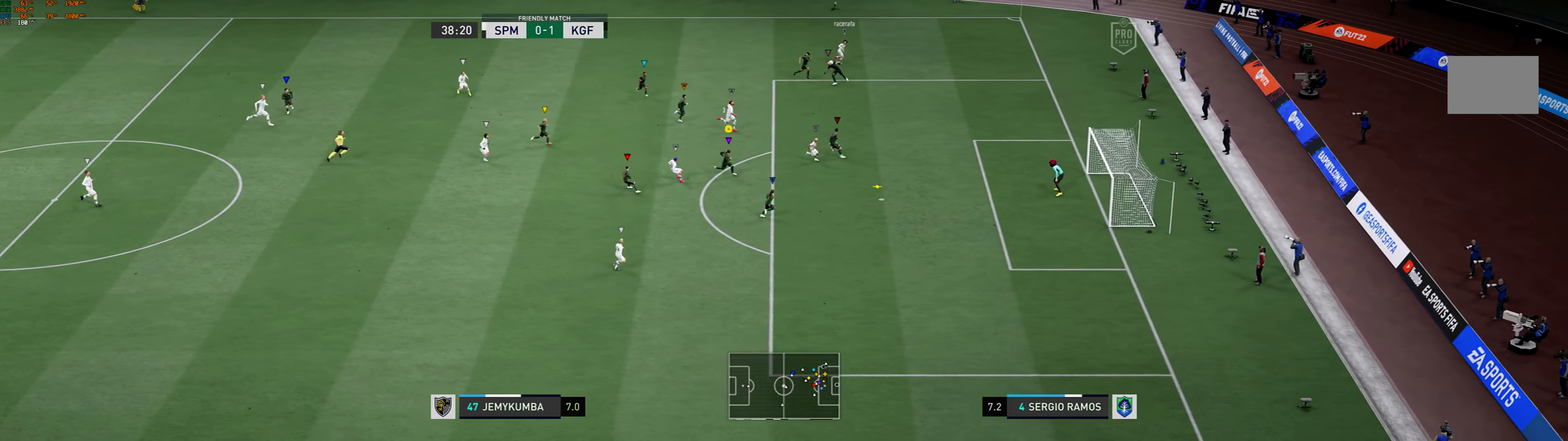
{"buttons": [], "left_stick": "down-left", "events": [[134, "left_stick", "down"], [267, "left_stick", "down-left"]]}
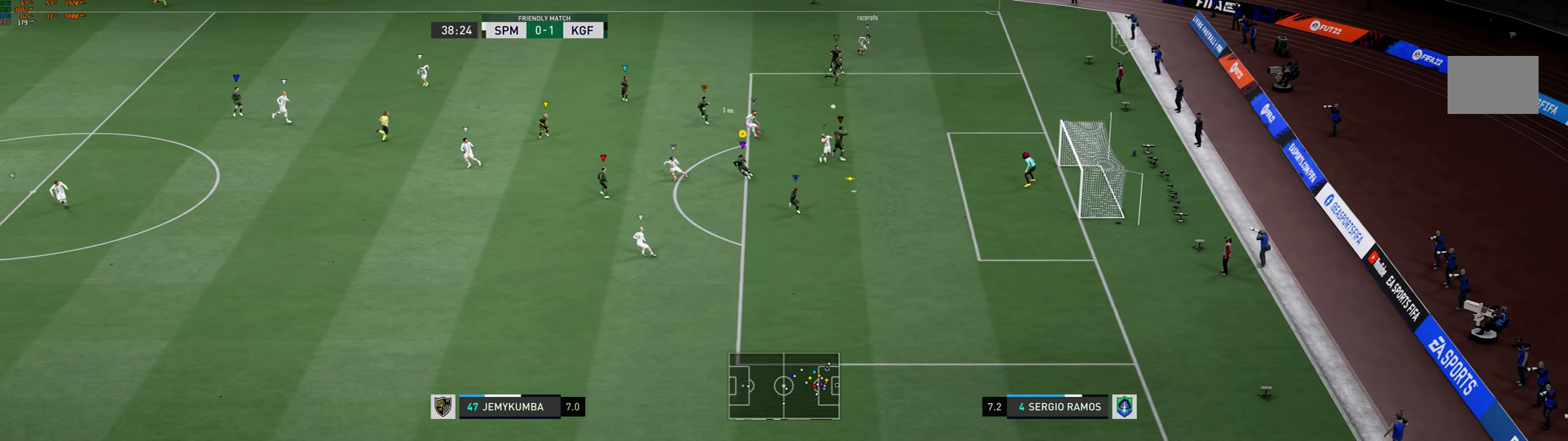
{"buttons": [], "left_stick": "down-left", "events": []}
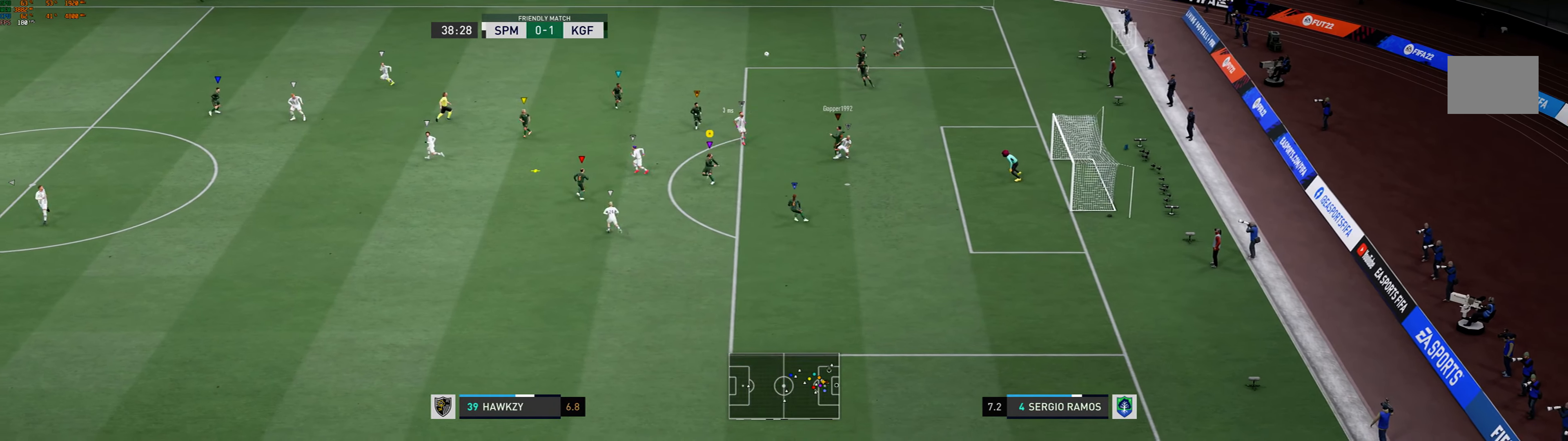
{"buttons": [], "left_stick": "down-left", "events": [[100, "left_stick", "left"], [400, "left_stick", "down-left"]]}
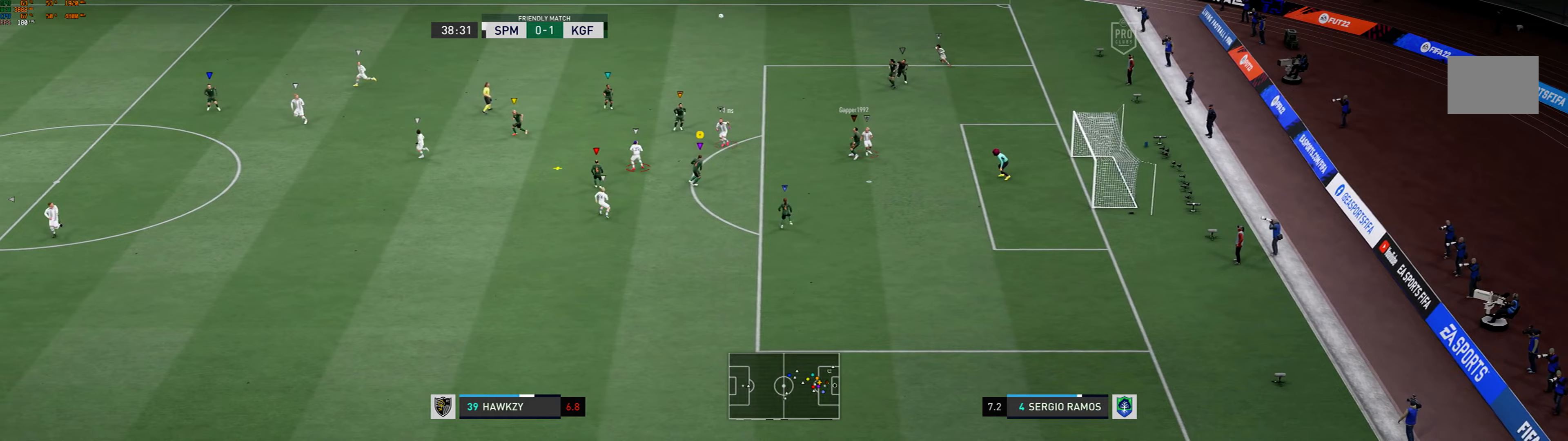
{"buttons": ["L2"], "left_stick": "up-right", "events": [[100, "L2", "down"], [100, "left_stick", "center"], [167, "left_stick", "right"], [300, "left_stick", "up-right"]]}
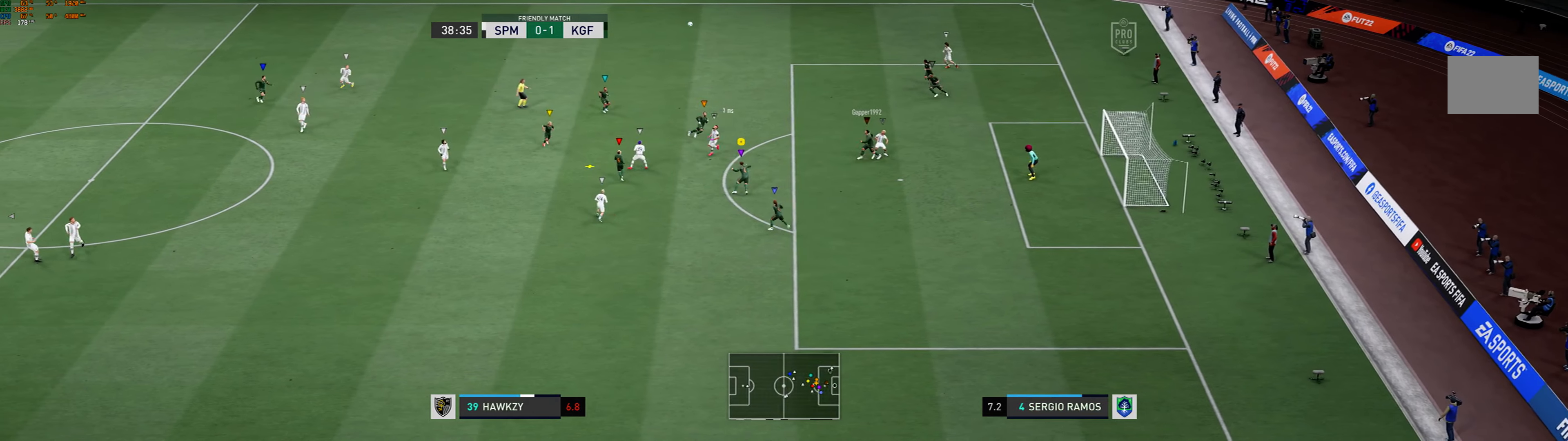
{"buttons": ["L2"], "left_stick": "up-left", "events": [[67, "left_stick", "up"], [400, "left_stick", "up-left"]]}
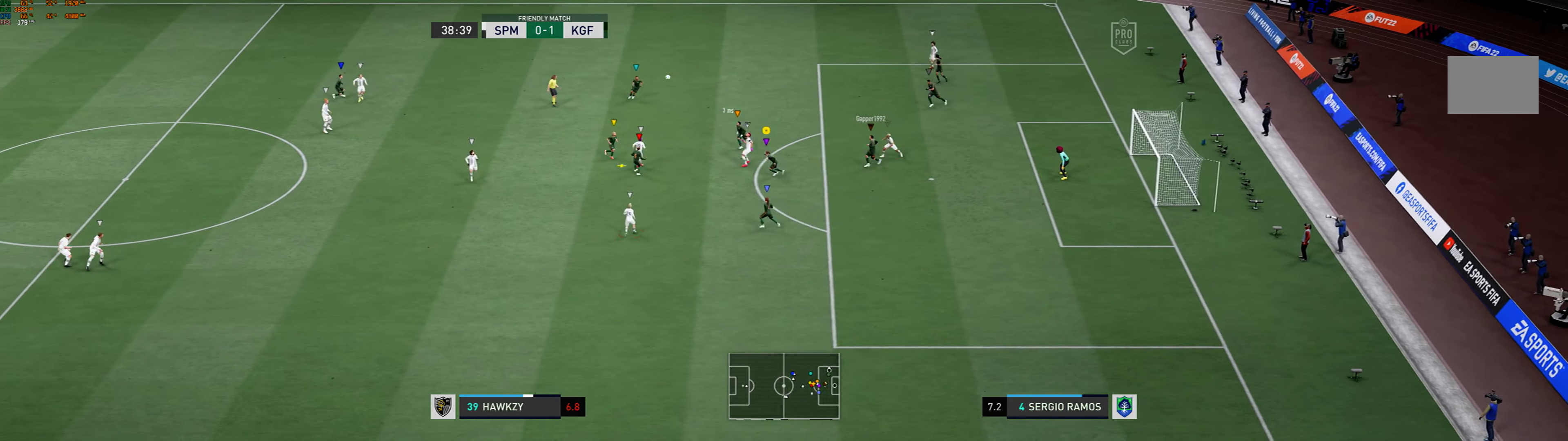
{"buttons": ["L2"], "left_stick": "left", "events": [[167, "left_stick", "left"]]}
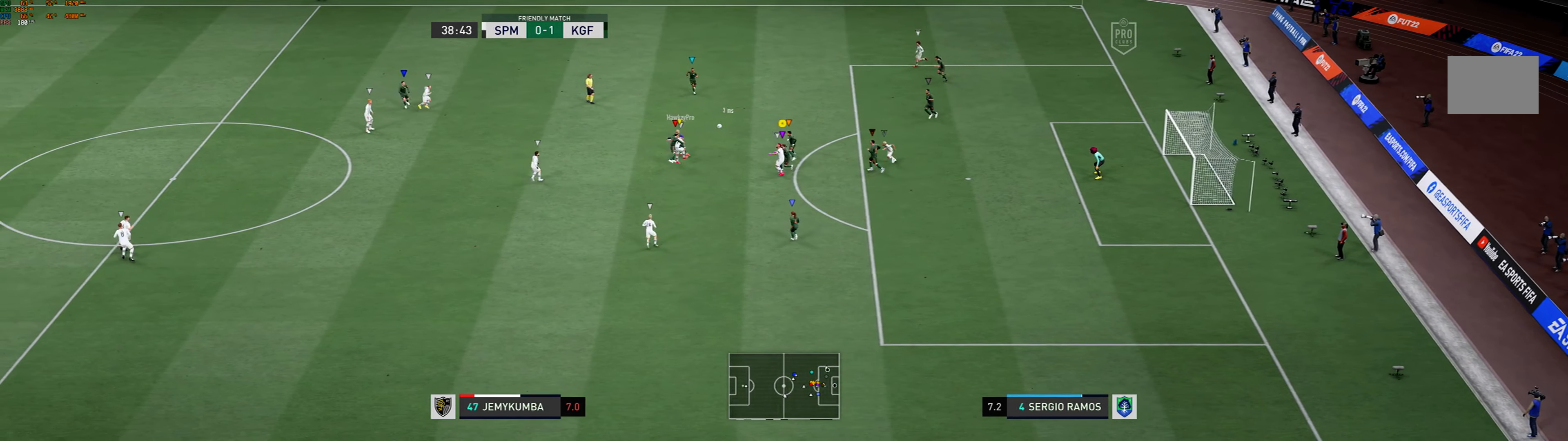
{"buttons": ["L2"], "left_stick": "down", "events": [[233, "left_stick", "down"]]}
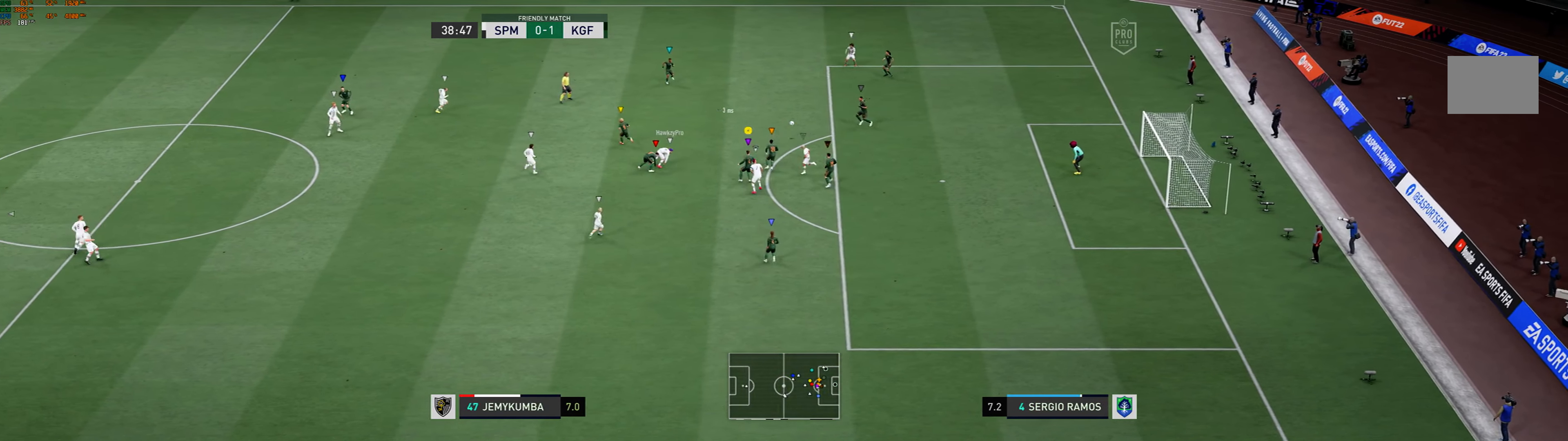
{"buttons": ["R1"], "left_stick": "left", "events": [[267, "left_stick", "left"], [467, "R1", "down"], [500, "L2", "up"]]}
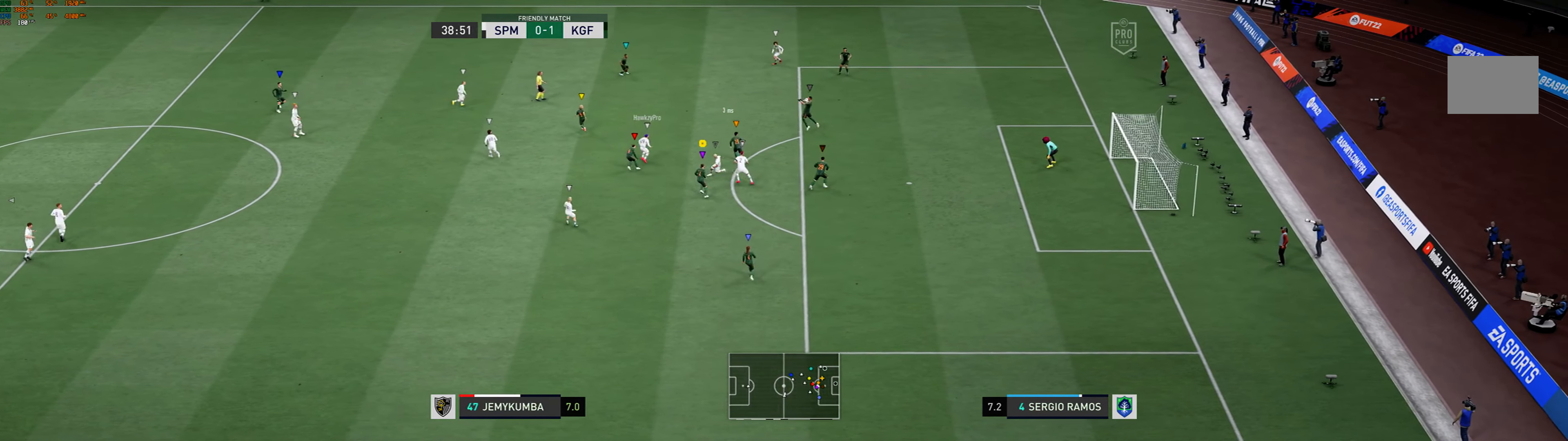
{"buttons": [], "left_stick": "down-left", "events": [[100, "R1", "up"], [333, "left_stick", "down-left"]]}
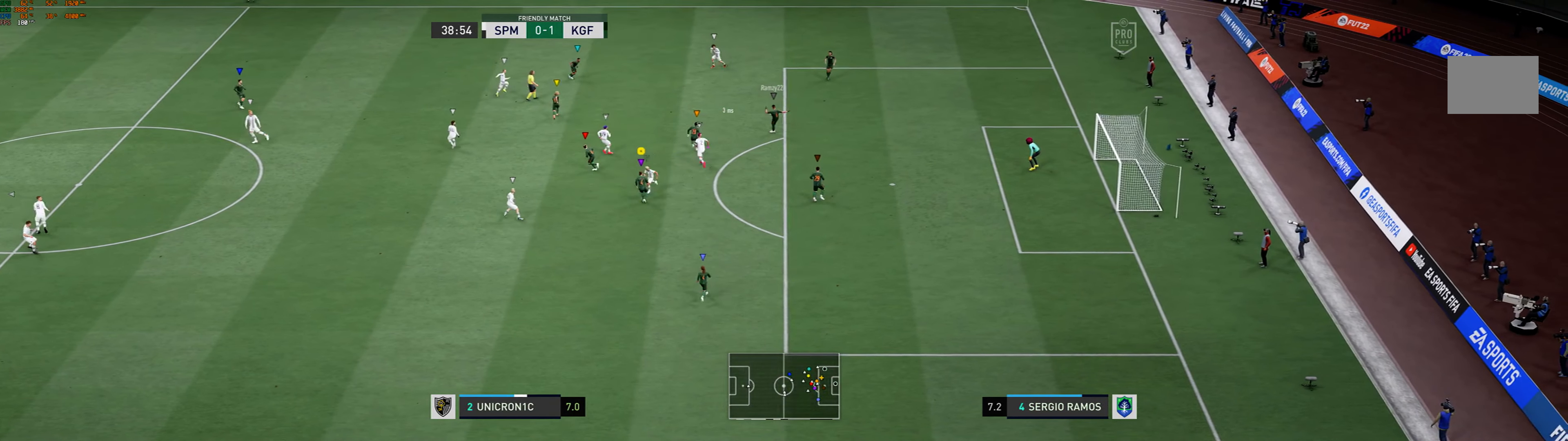
{"buttons": [], "left_stick": "down-left", "events": [[167, "left_stick", "down"], [400, "left_stick", "down-left"]]}
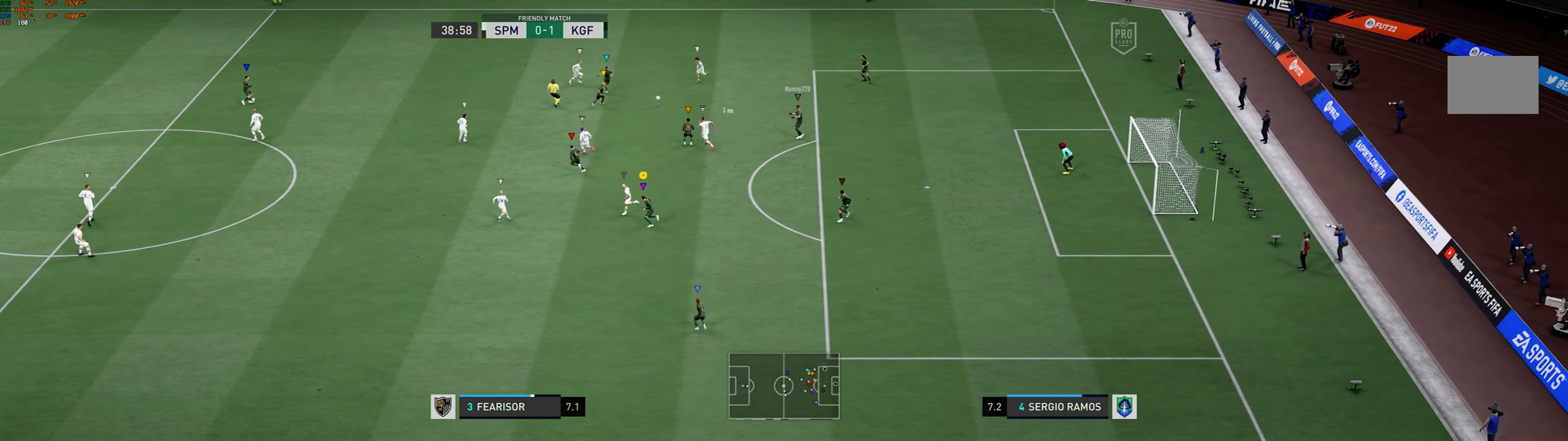
{"buttons": [], "left_stick": "left", "events": [[67, "left_stick", "left"]]}
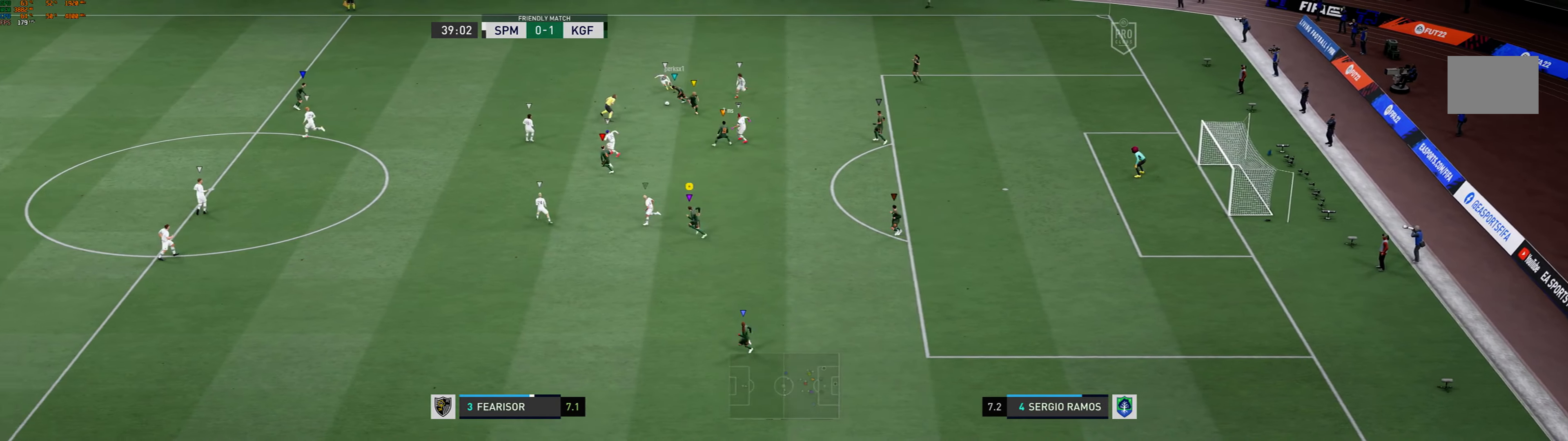
{"buttons": [], "left_stick": "left", "events": []}
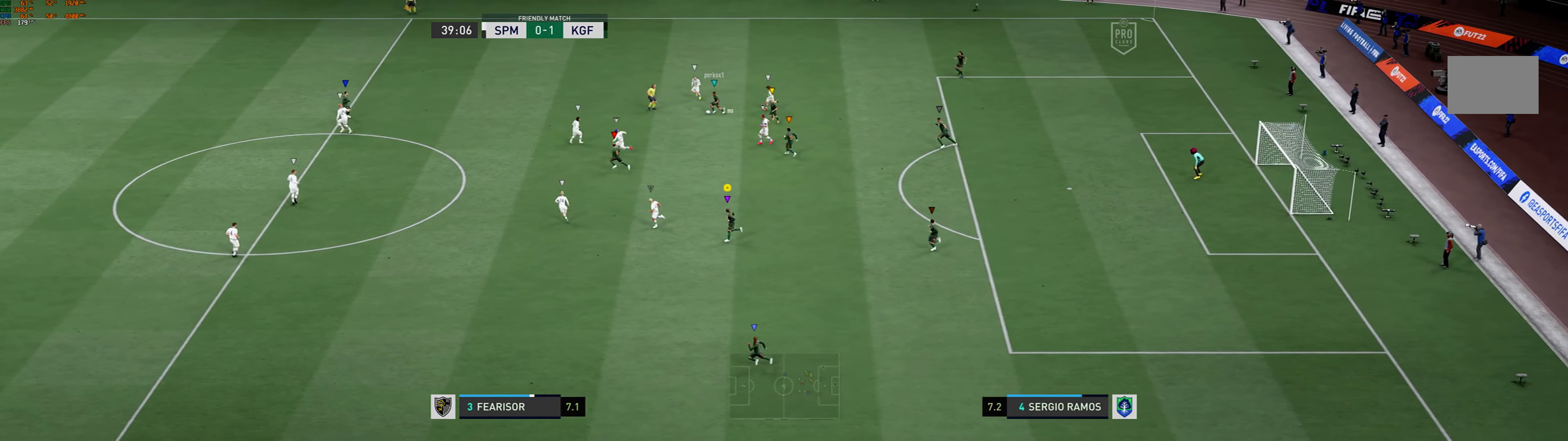
{"buttons": [], "left_stick": "left", "events": []}
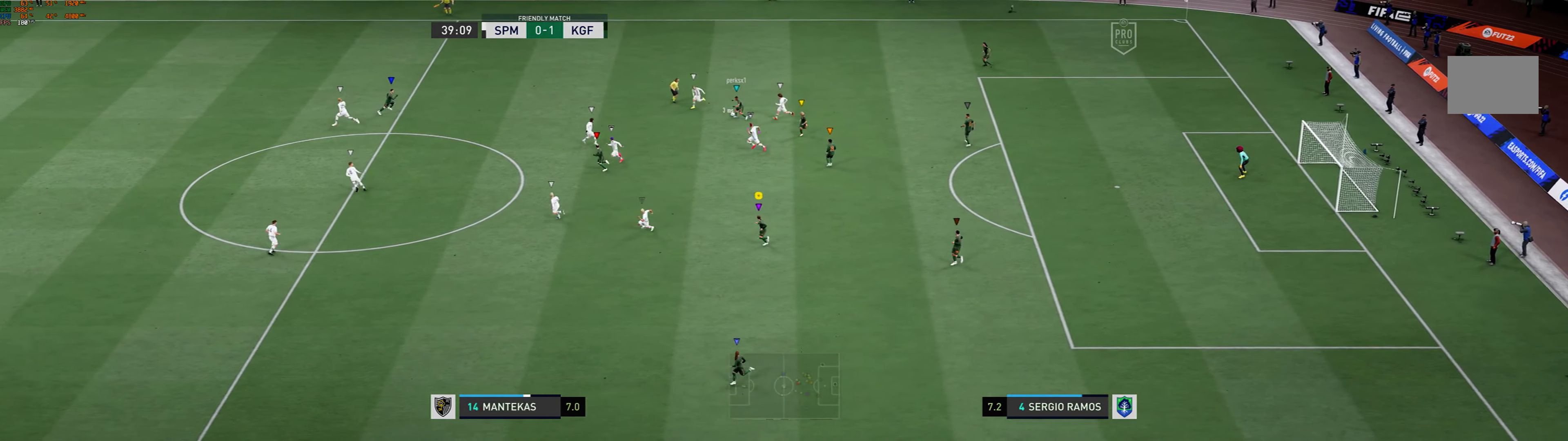
{"buttons": [], "left_stick": "left", "events": []}
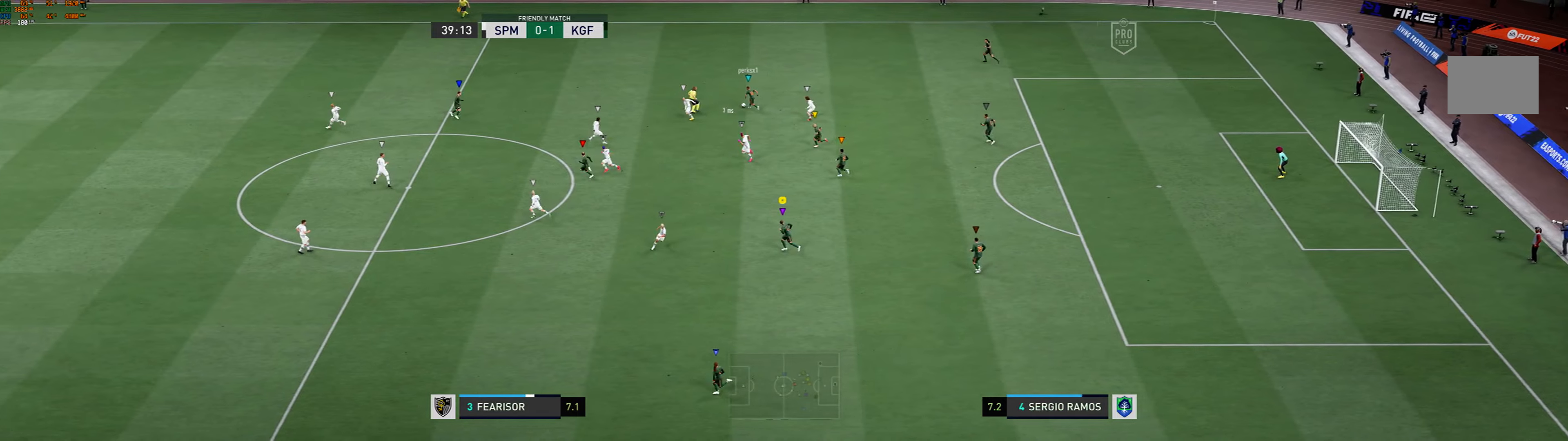
{"buttons": [], "left_stick": "left", "events": []}
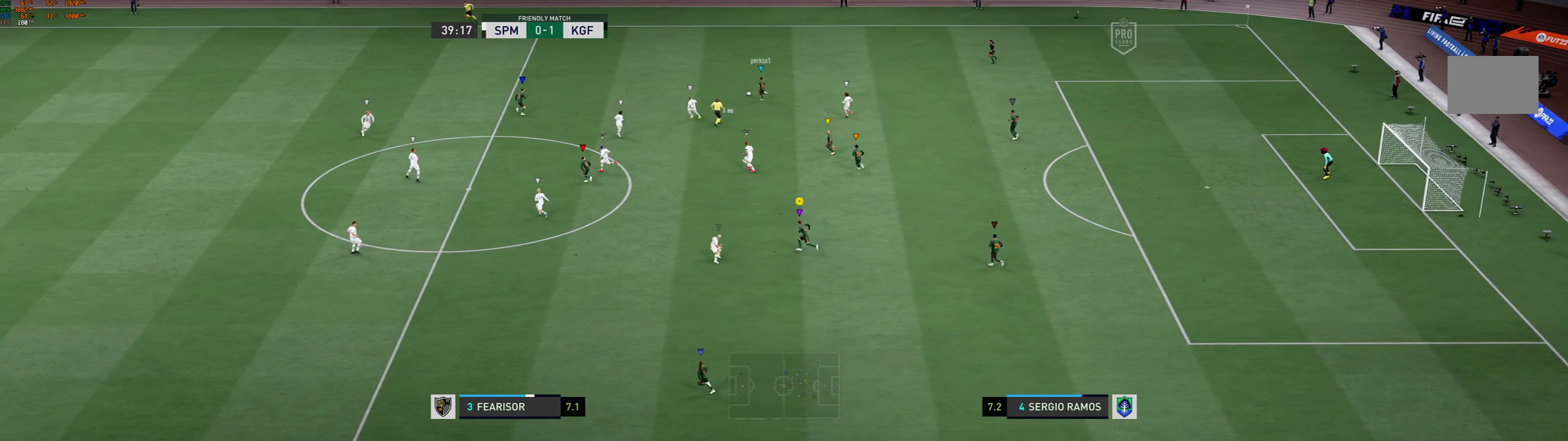
{"buttons": [], "left_stick": "left", "events": []}
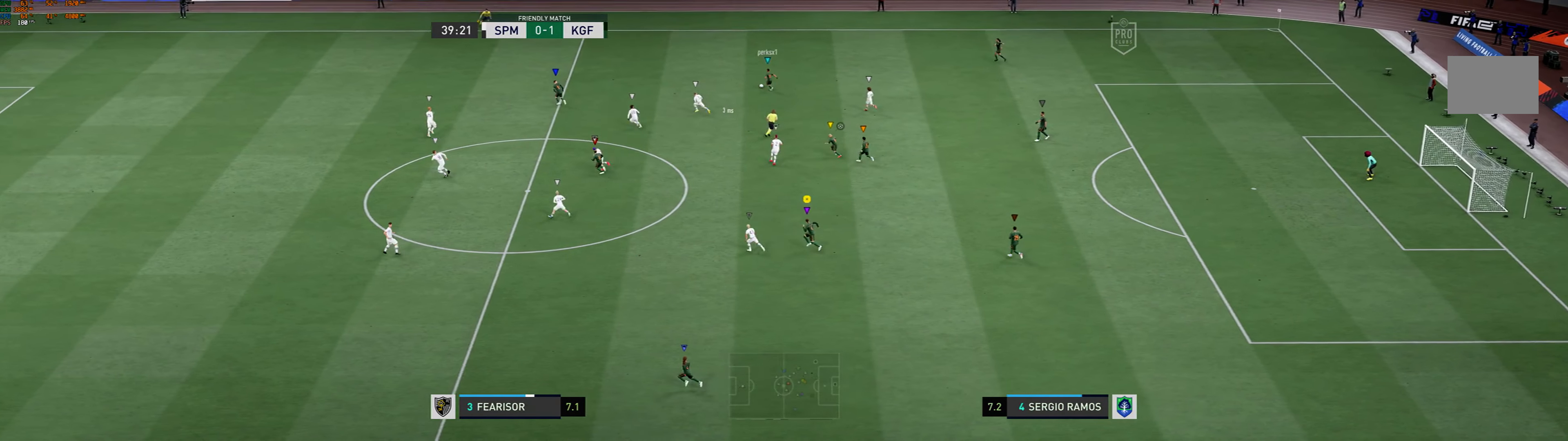
{"buttons": [], "left_stick": "left", "events": []}
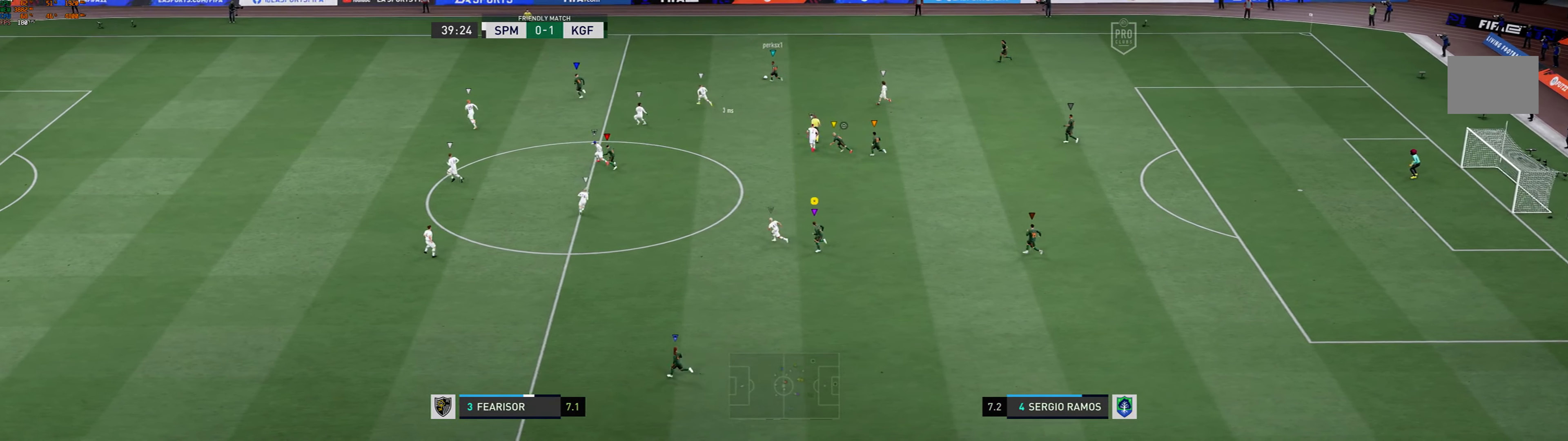
{"buttons": [], "left_stick": "left", "events": []}
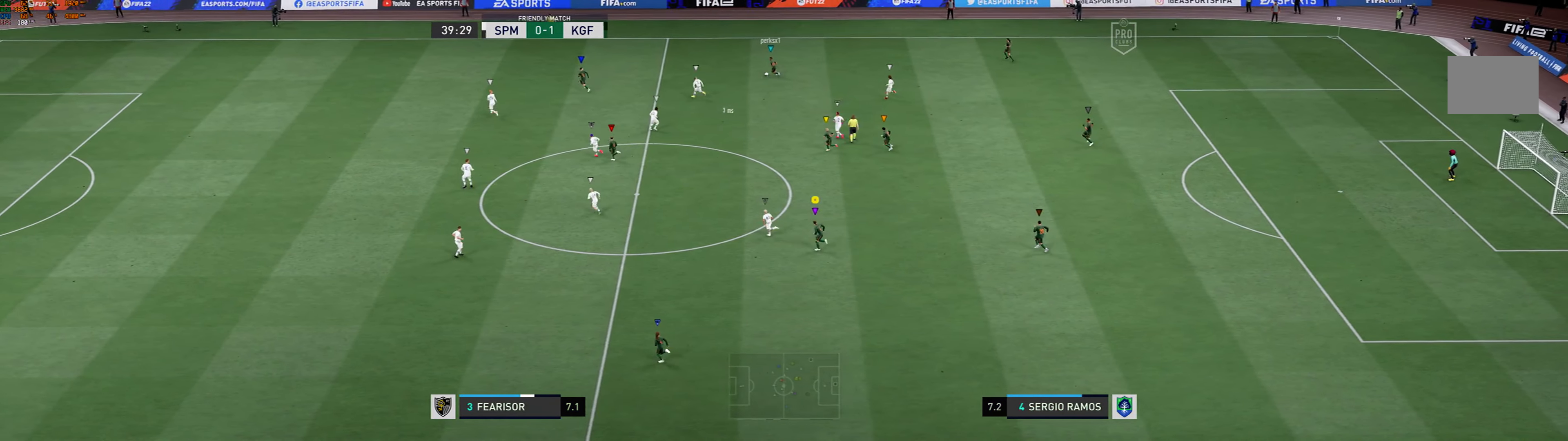
{"buttons": [], "left_stick": "left", "events": []}
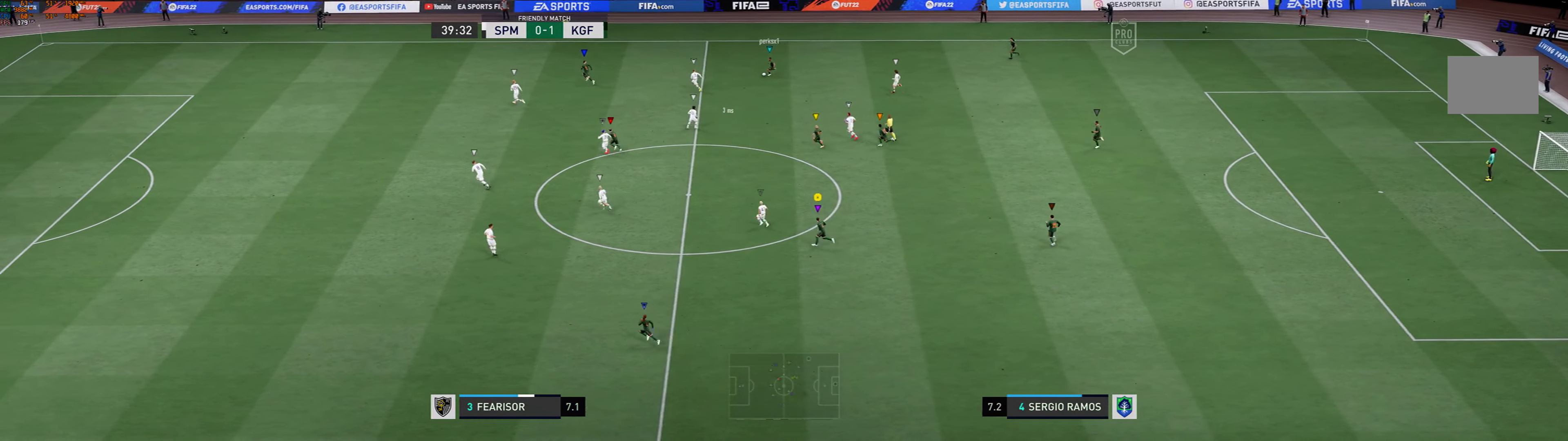
{"buttons": [], "left_stick": "left", "events": []}
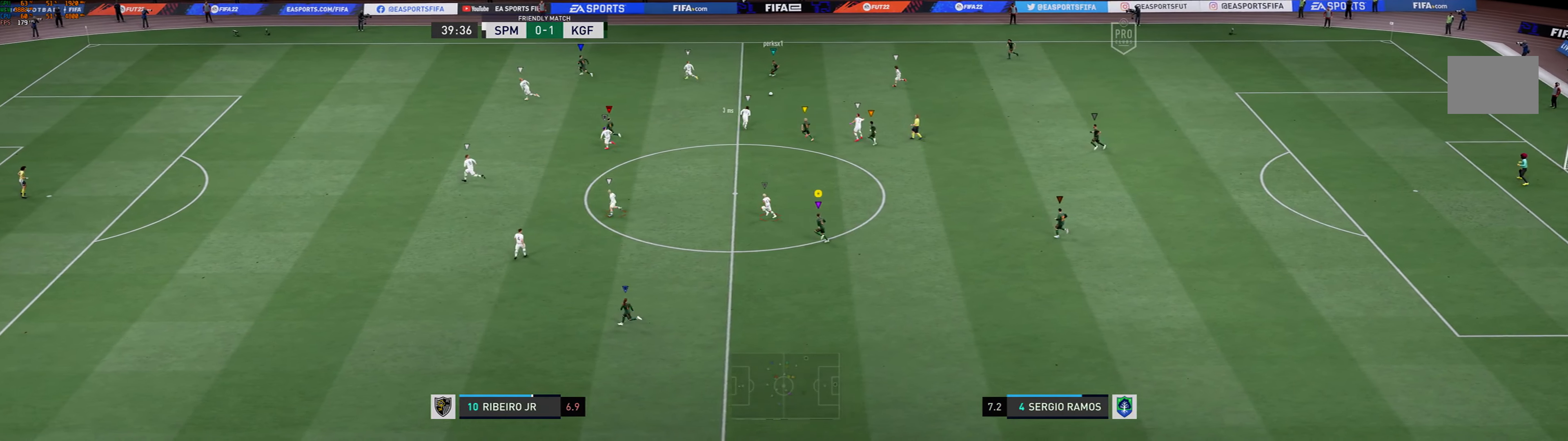
{"buttons": ["R1"], "left_stick": "up-right", "events": [[300, "left_stick", "center"], [366, "left_stick", "up-right"], [433, "R1", "down"]]}
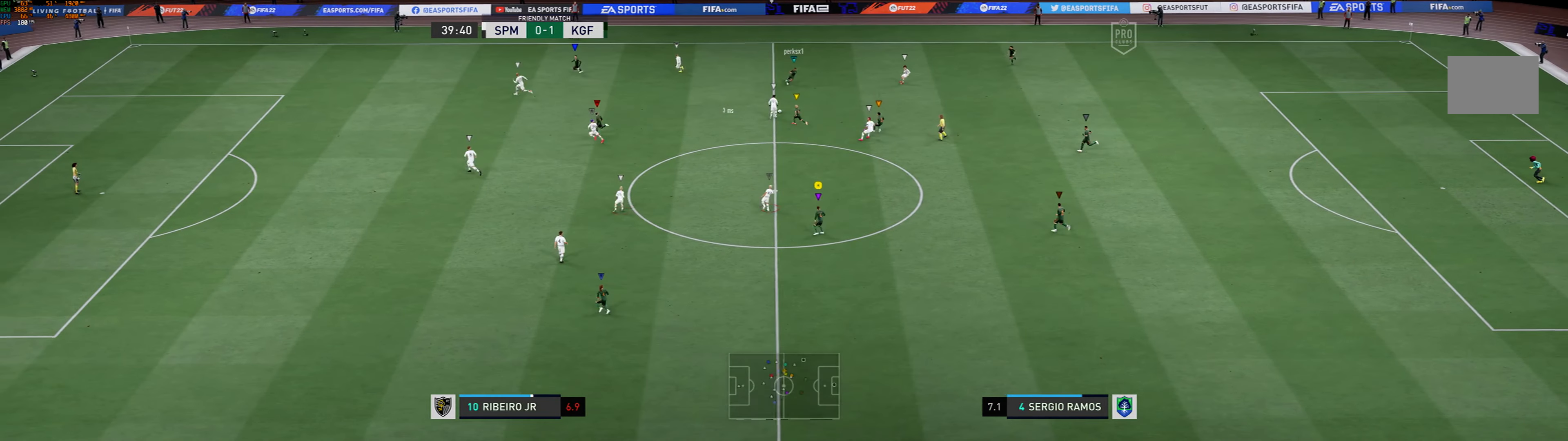
{"buttons": ["R1"], "left_stick": "up-right", "events": []}